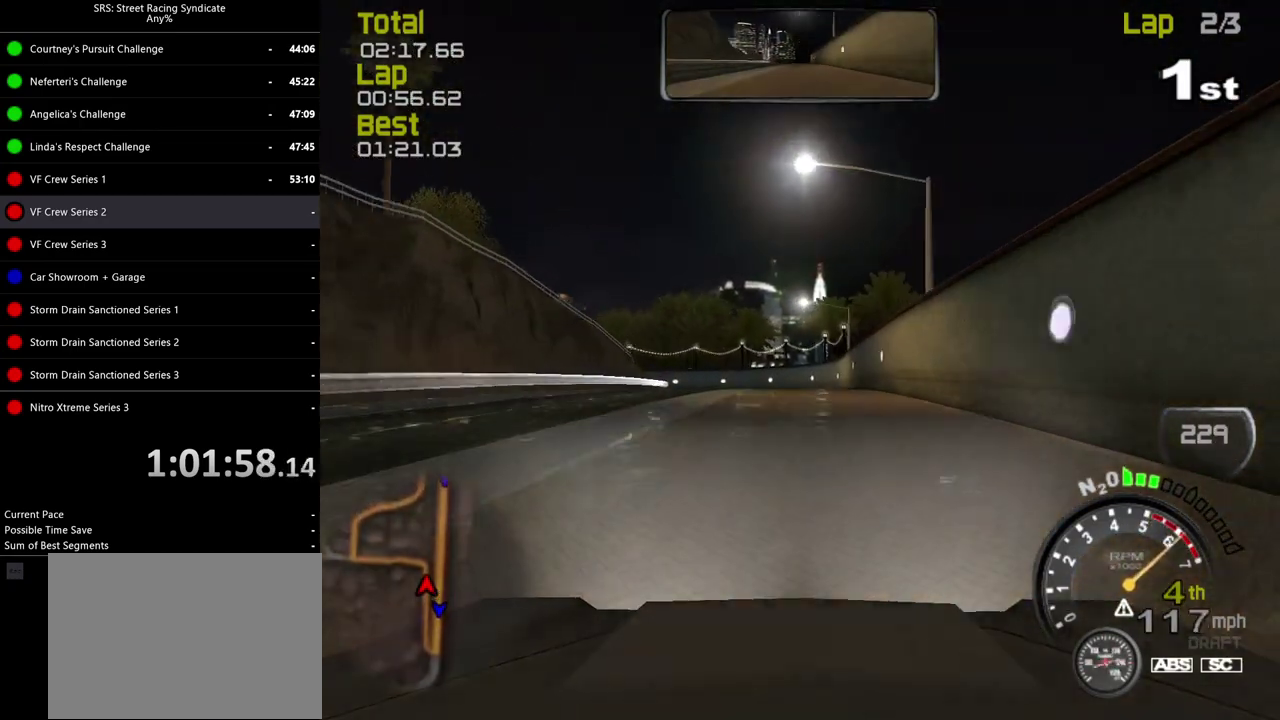
Gameplay with a controller (PlayStation layout); each line is a JSON object with the inputs held at the frame after it. "events" lists button and stick changes between this image and that frame as [ms after this image, input, new state], when the widget could be followed in between. Not read: L1 L2 L3 R1 R2 R3 keyboard_mouse.
{"buttons": ["CROSS"], "left_stick": "center", "right_stick": "center", "events": [[467, "CROSS", "down"]]}
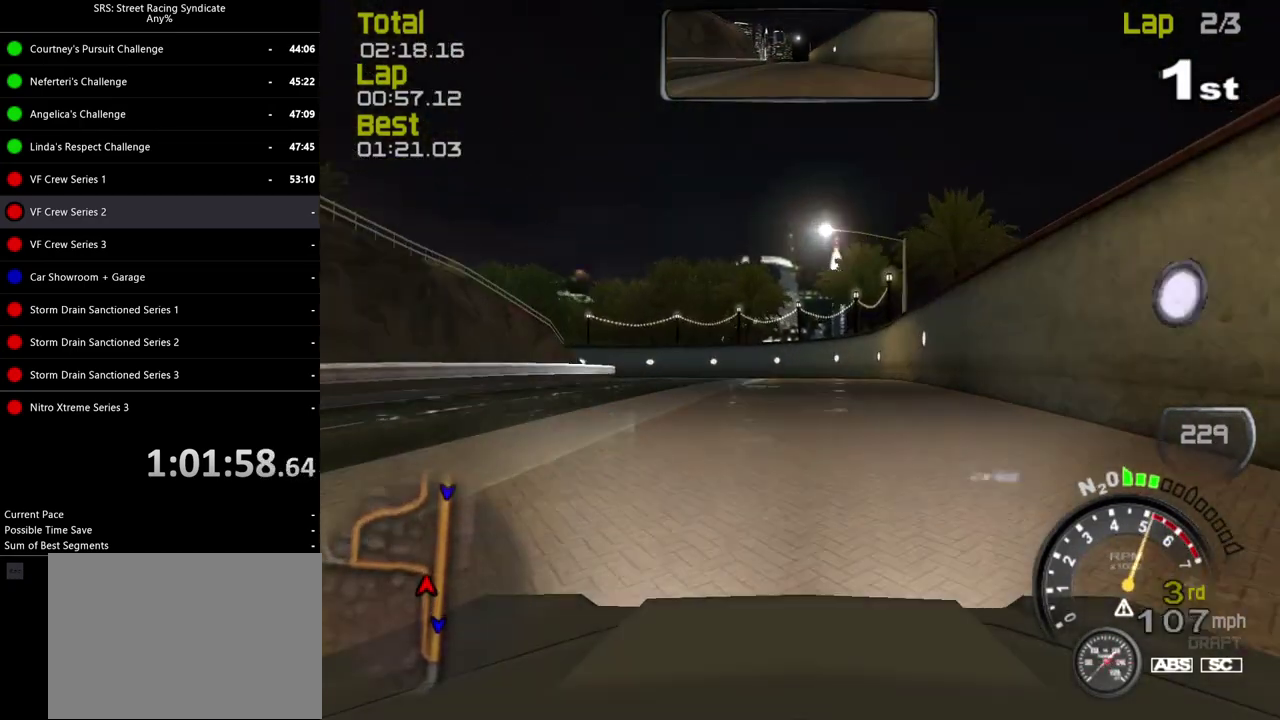
{"buttons": [], "left_stick": "center", "right_stick": "center", "events": [[34, "CROSS", "up"], [67, "left_stick", "left"], [217, "left_stick", "center"], [351, "left_stick", "left"], [418, "left_stick", "center"]]}
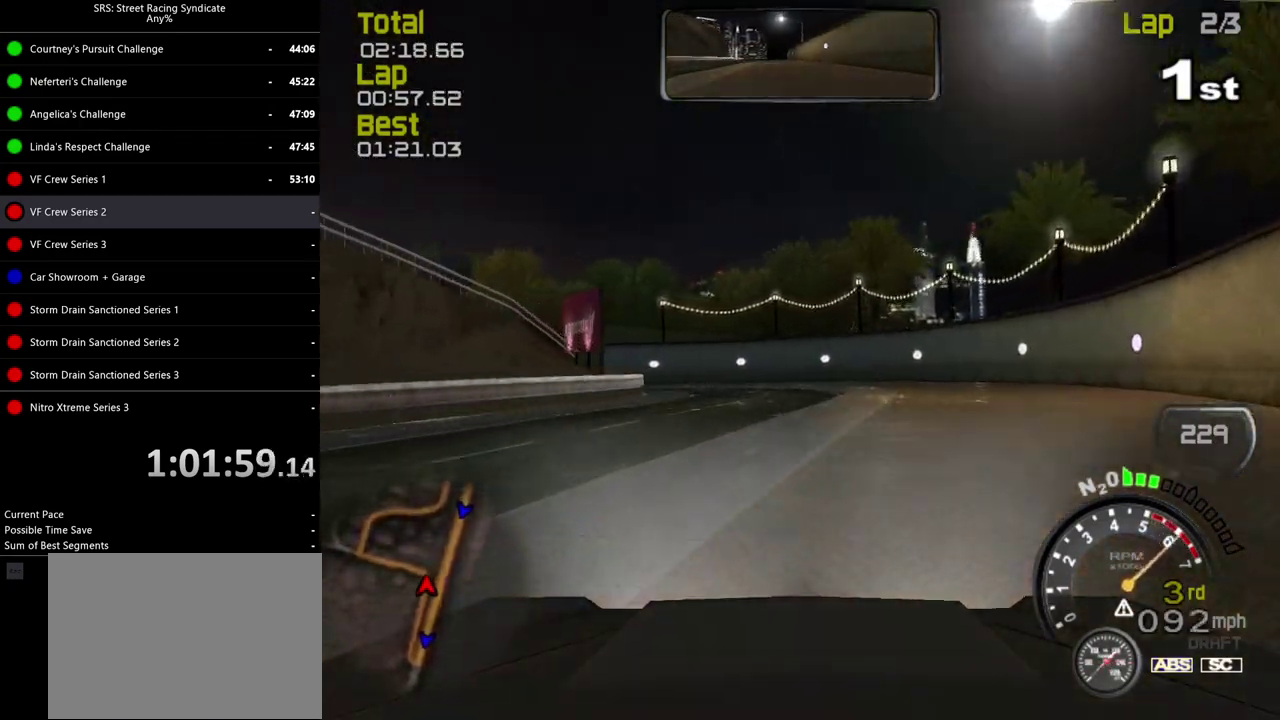
{"buttons": [], "left_stick": "left", "right_stick": "center", "events": [[33, "left_stick", "left"]]}
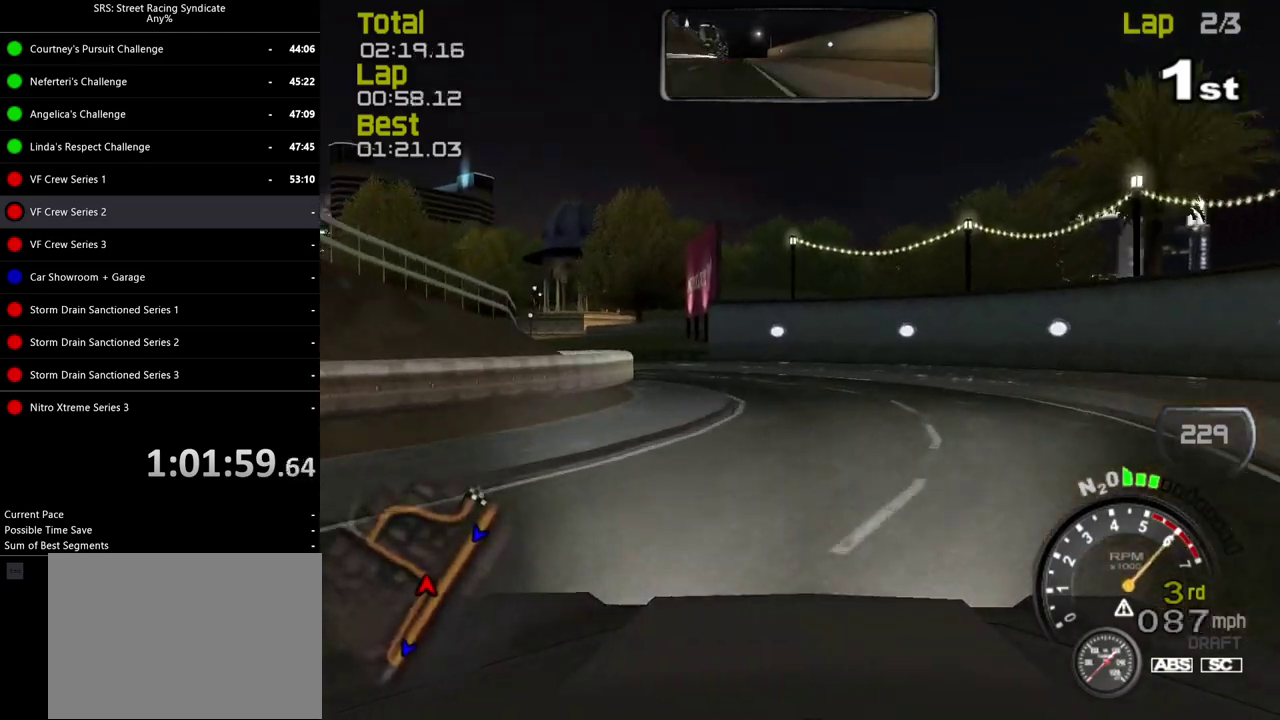
{"buttons": [], "left_stick": "up-left", "right_stick": "center", "events": [[284, "left_stick", "up-left"]]}
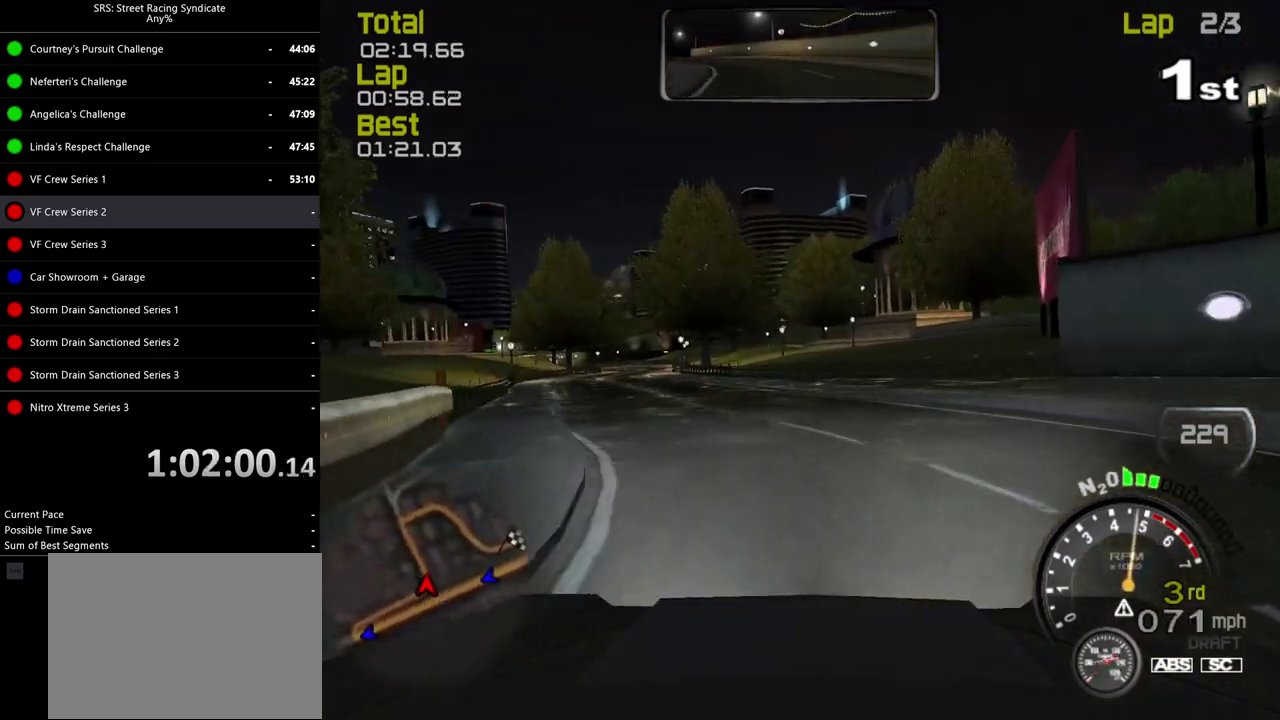
{"buttons": [], "left_stick": "center", "right_stick": "center", "events": [[350, "left_stick", "center"]]}
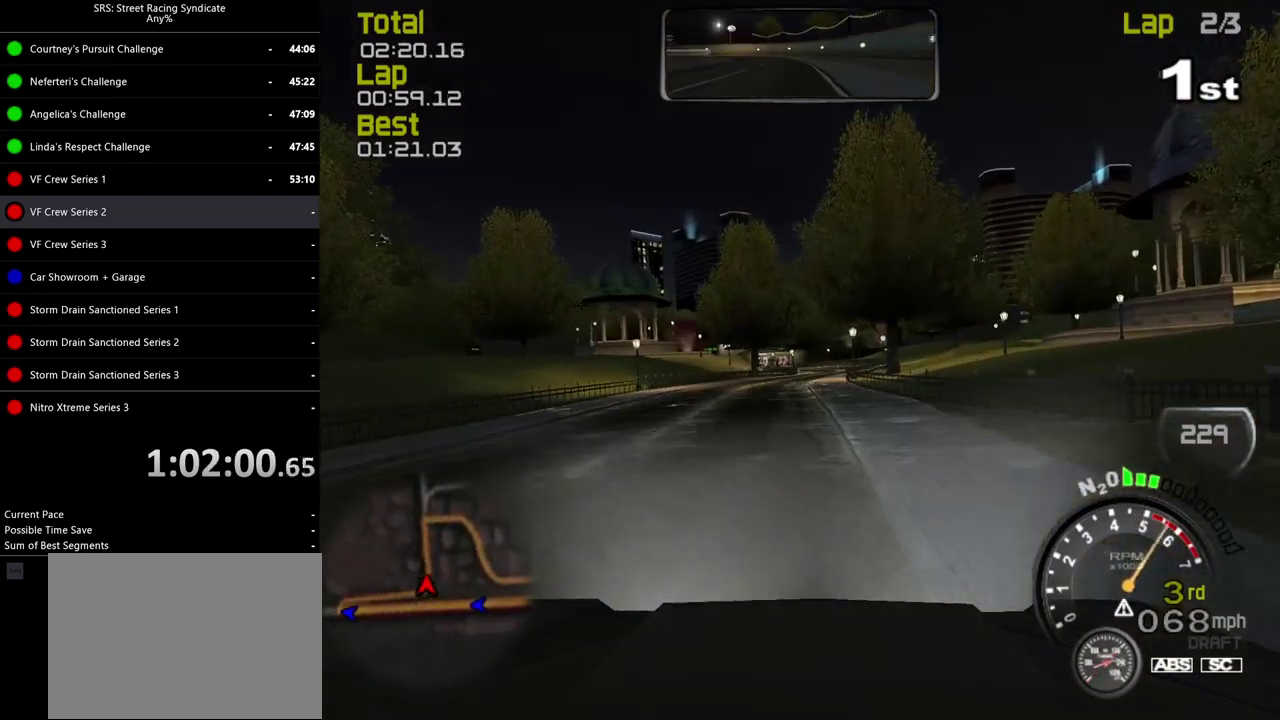
{"buttons": [], "left_stick": "center", "right_stick": "center", "events": [[50, "left_stick", "left"], [434, "left_stick", "center"]]}
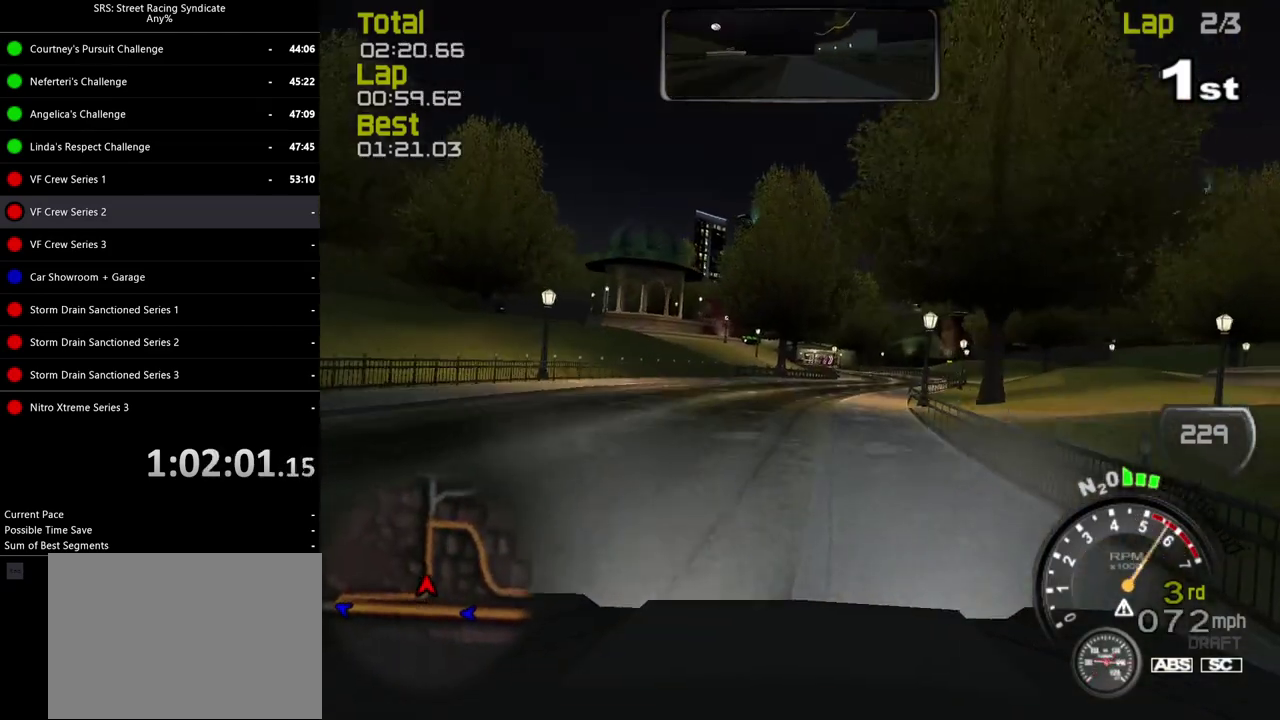
{"buttons": [], "left_stick": "center", "right_stick": "center", "events": [[83, "left_stick", "right"], [233, "left_stick", "center"]]}
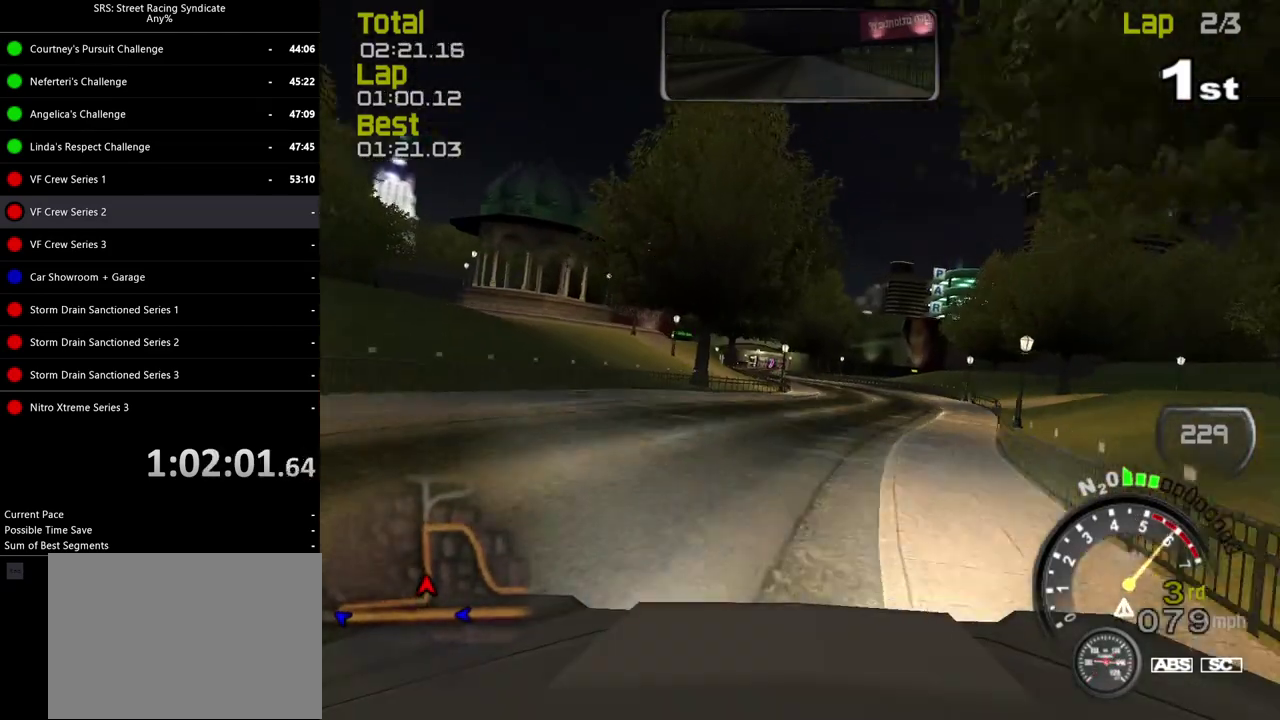
{"buttons": [], "left_stick": "center", "right_stick": "center", "events": [[50, "left_stick", "right"], [167, "left_stick", "center"]]}
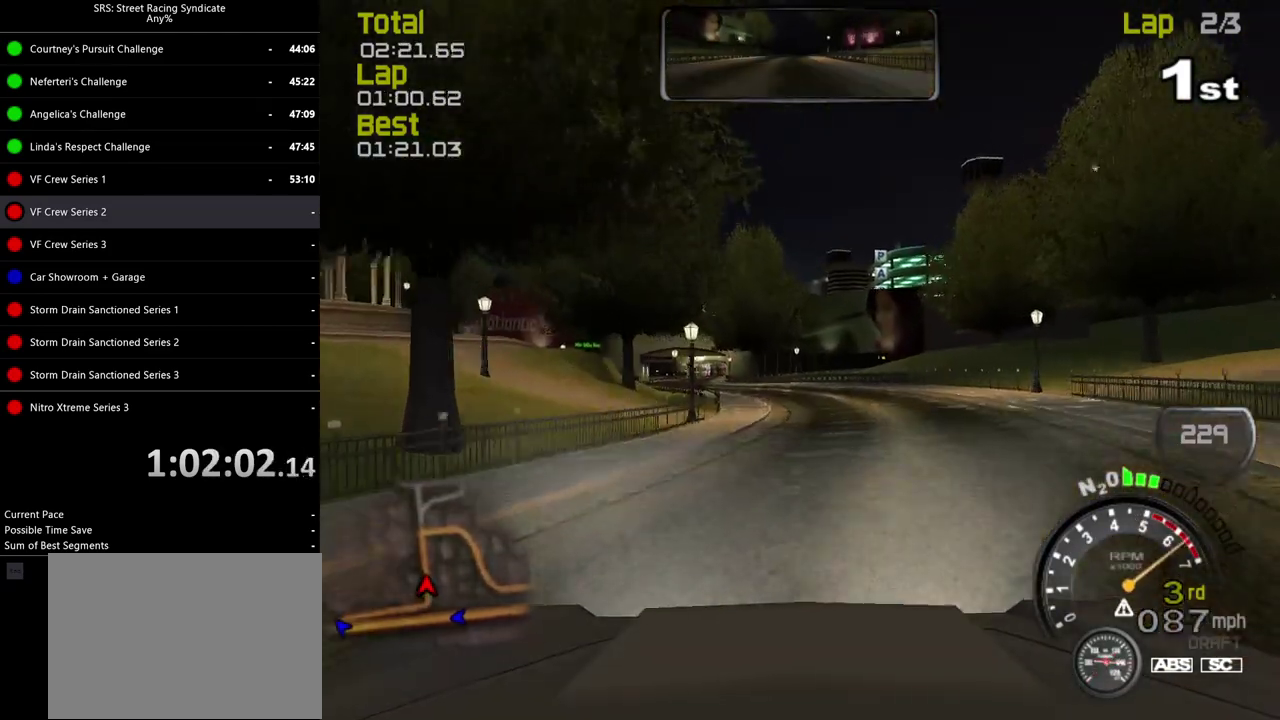
{"buttons": ["TRIANGLE"], "left_stick": "center", "right_stick": "center", "events": [[250, "left_stick", "left"], [384, "TRIANGLE", "down"], [434, "left_stick", "center"]]}
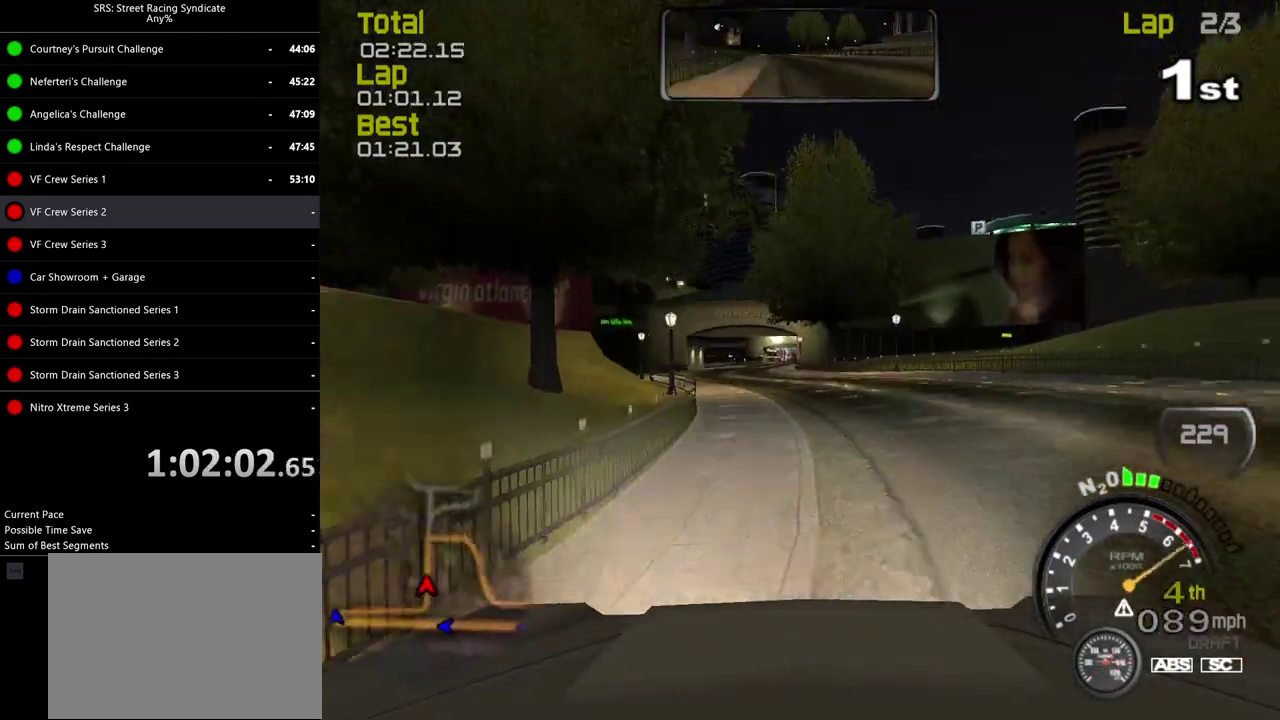
{"buttons": [], "left_stick": "center", "right_stick": "center", "events": [[17, "TRIANGLE", "up"], [67, "left_stick", "left"], [201, "left_stick", "center"], [351, "left_stick", "left"], [468, "left_stick", "center"]]}
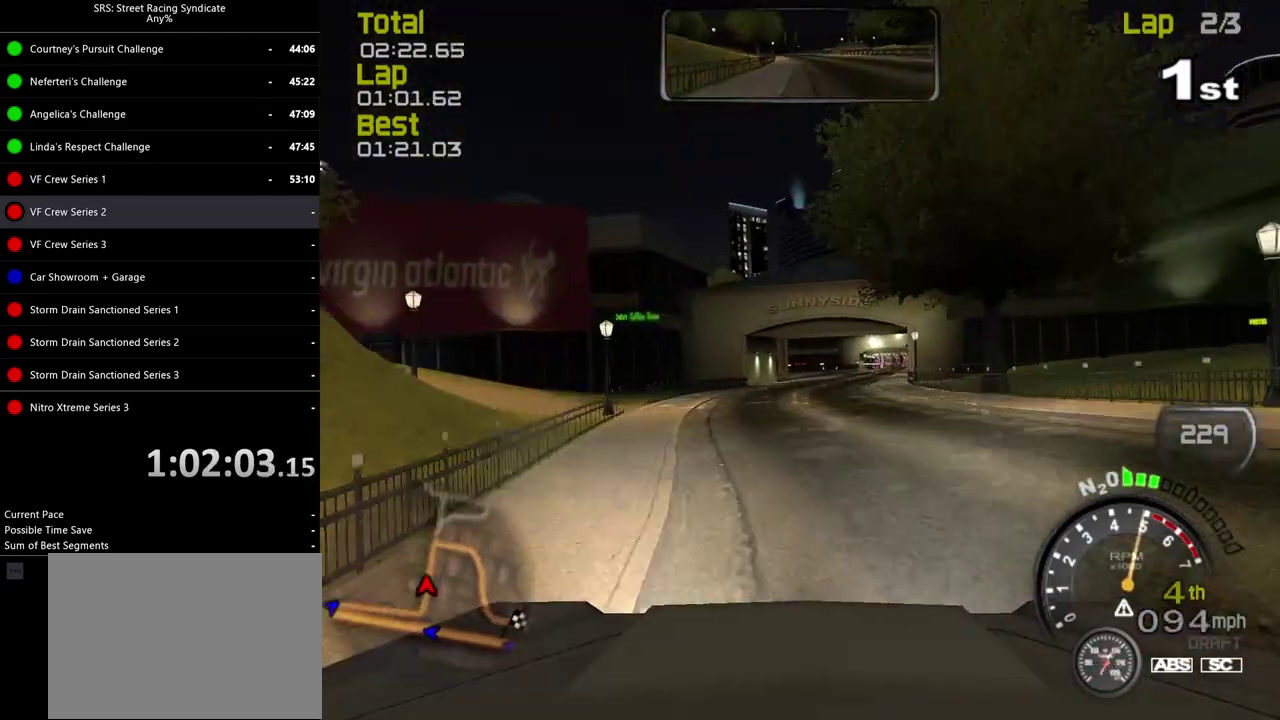
{"buttons": [], "left_stick": "center", "right_stick": "center", "events": [[234, "left_stick", "right"], [334, "left_stick", "center"]]}
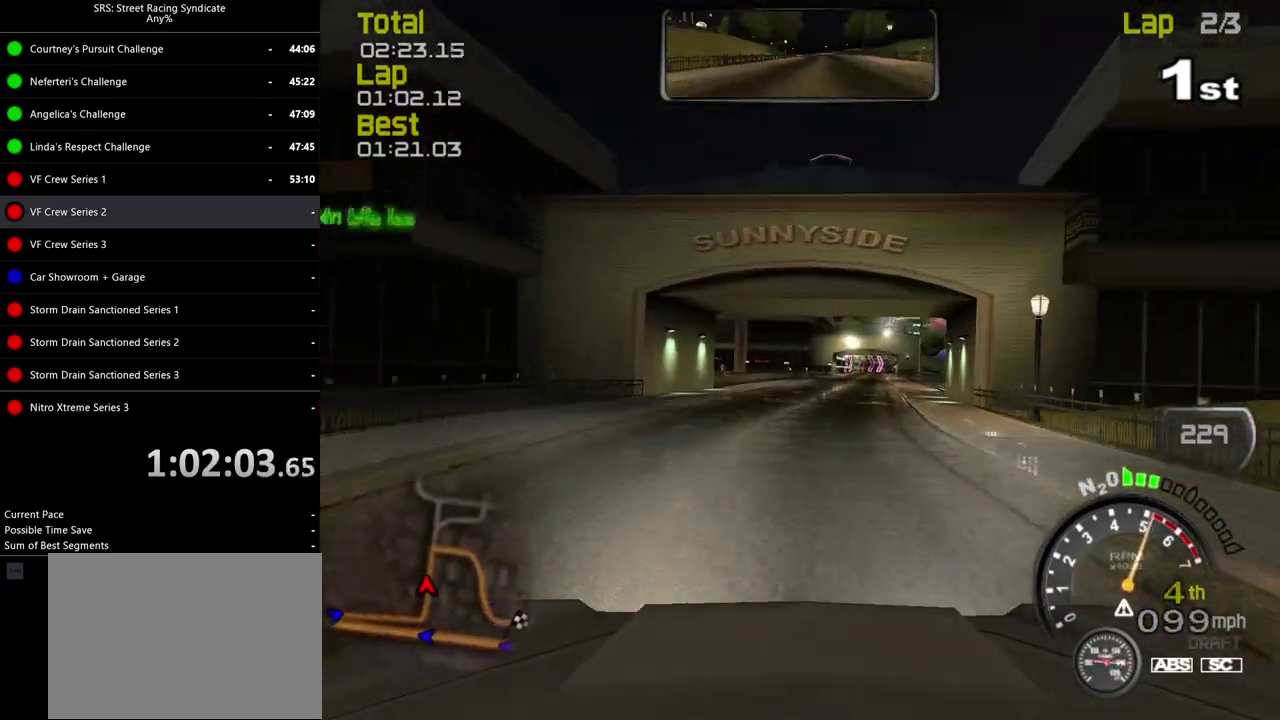
{"buttons": [], "left_stick": "center", "right_stick": "center", "events": [[167, "left_stick", "right"], [251, "left_stick", "center"]]}
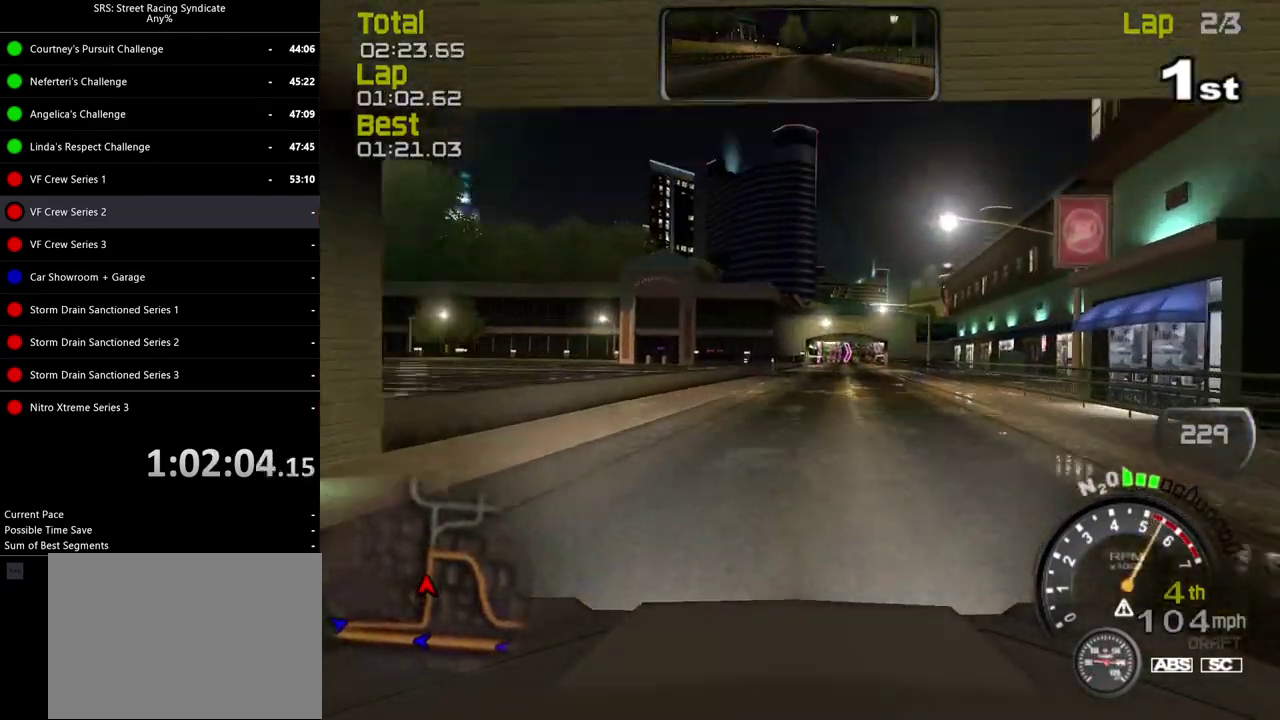
{"buttons": [], "left_stick": "center", "right_stick": "center", "events": []}
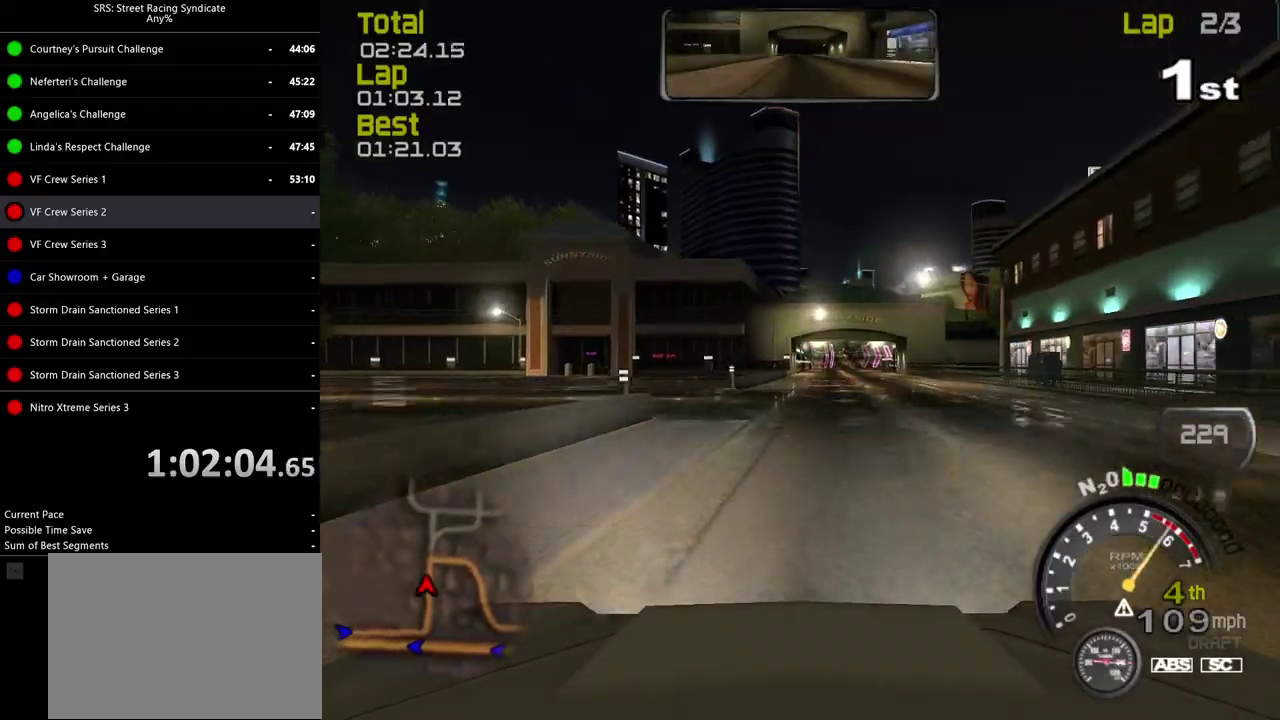
{"buttons": [], "left_stick": "right", "right_stick": "center", "events": [[117, "left_stick", "up-right"], [234, "left_stick", "center"], [434, "left_stick", "right"]]}
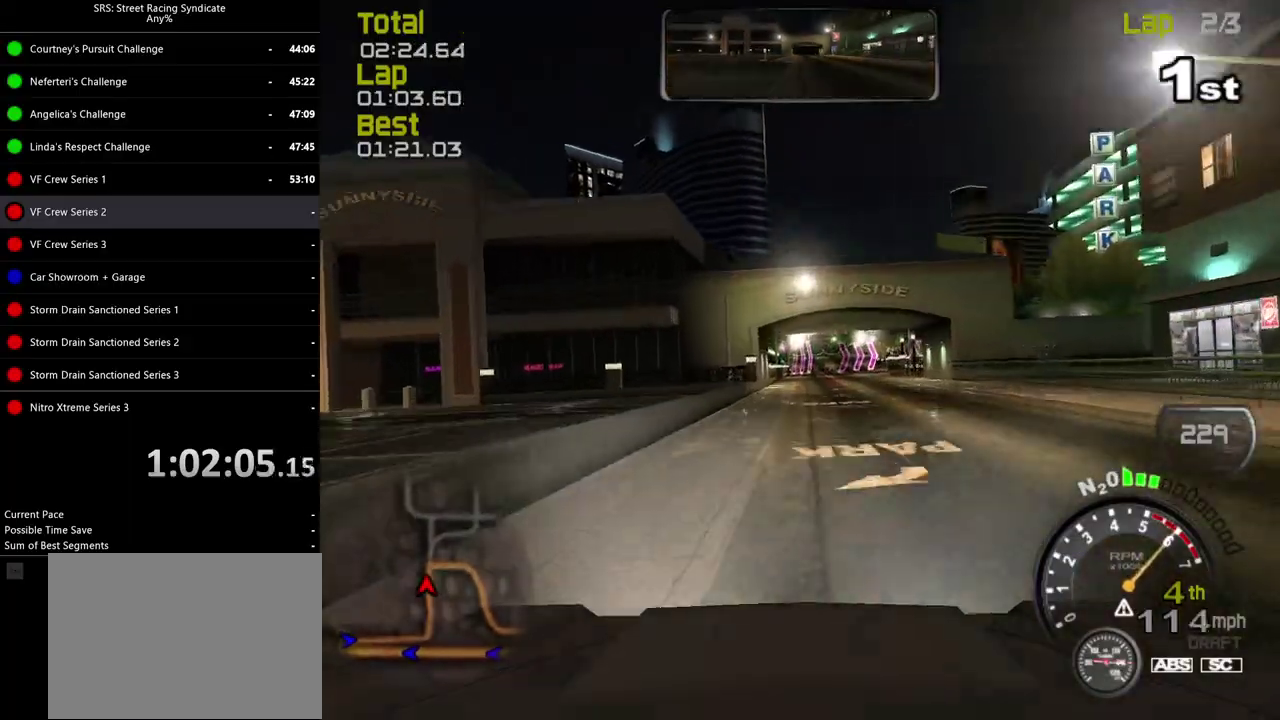
{"buttons": [], "left_stick": "center", "right_stick": "center", "events": [[50, "left_stick", "center"], [301, "left_stick", "left"], [401, "left_stick", "center"]]}
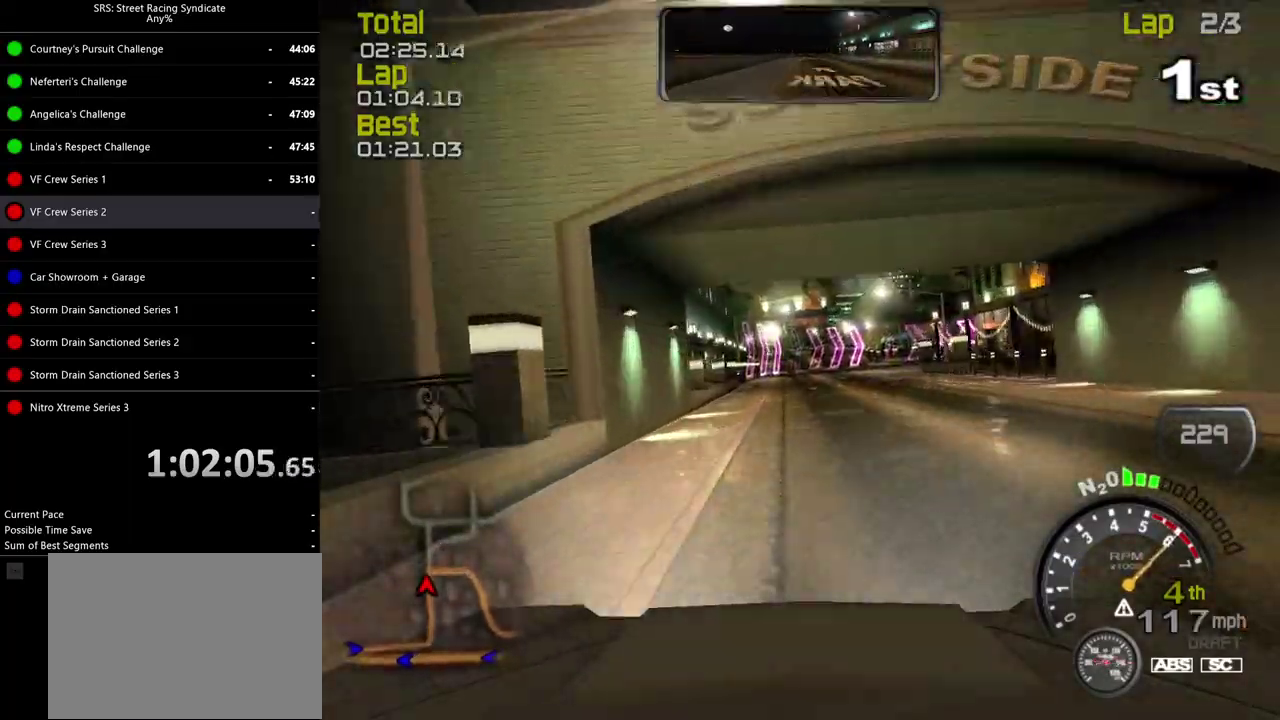
{"buttons": [], "left_stick": "right", "right_stick": "center", "events": [[183, "CROSS", "down"], [267, "left_stick", "right"], [283, "CROSS", "up"]]}
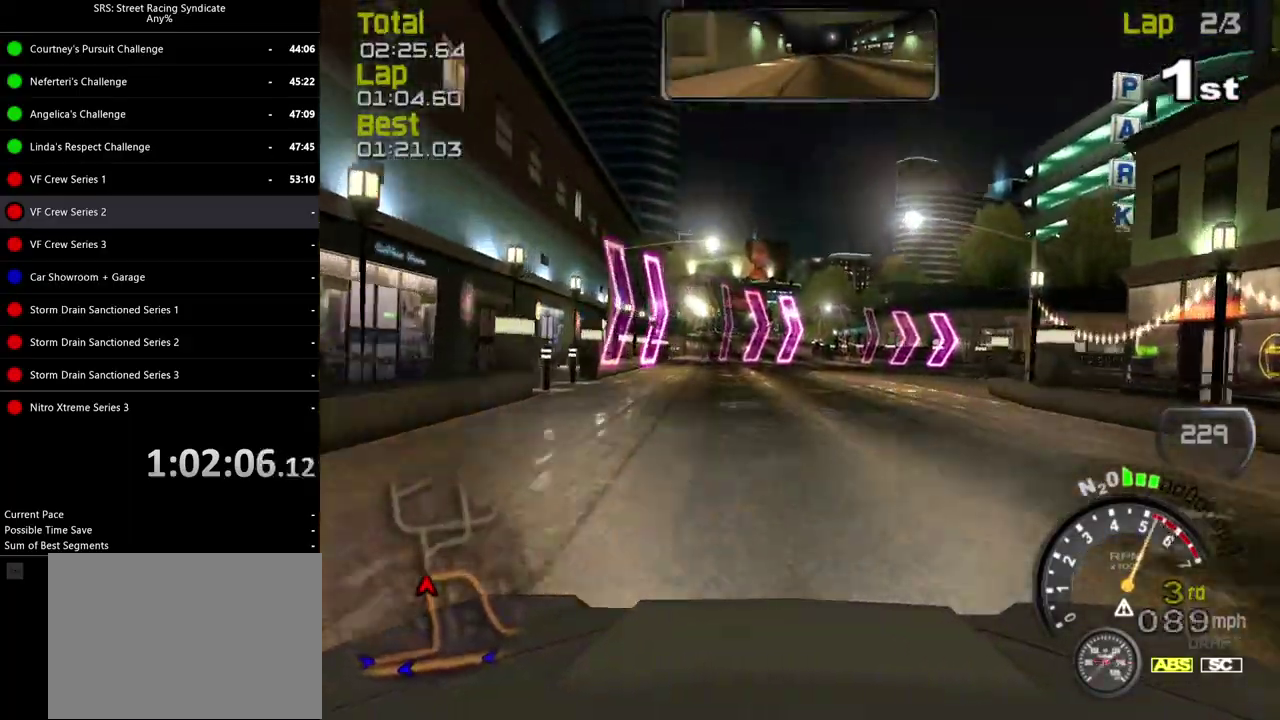
{"buttons": [], "left_stick": "right", "right_stick": "center", "events": [[167, "left_stick", "center"], [367, "left_stick", "right"]]}
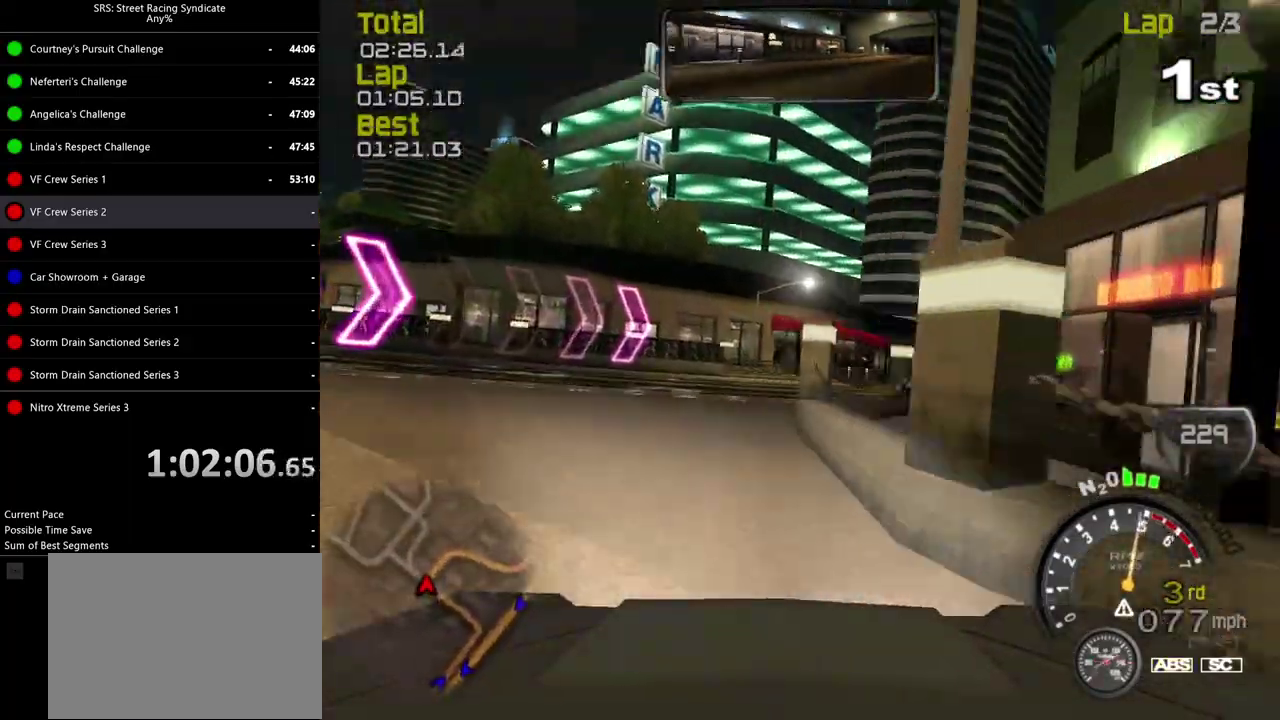
{"buttons": [], "left_stick": "right", "right_stick": "center", "events": [[50, "left_stick", "center"], [467, "left_stick", "right"]]}
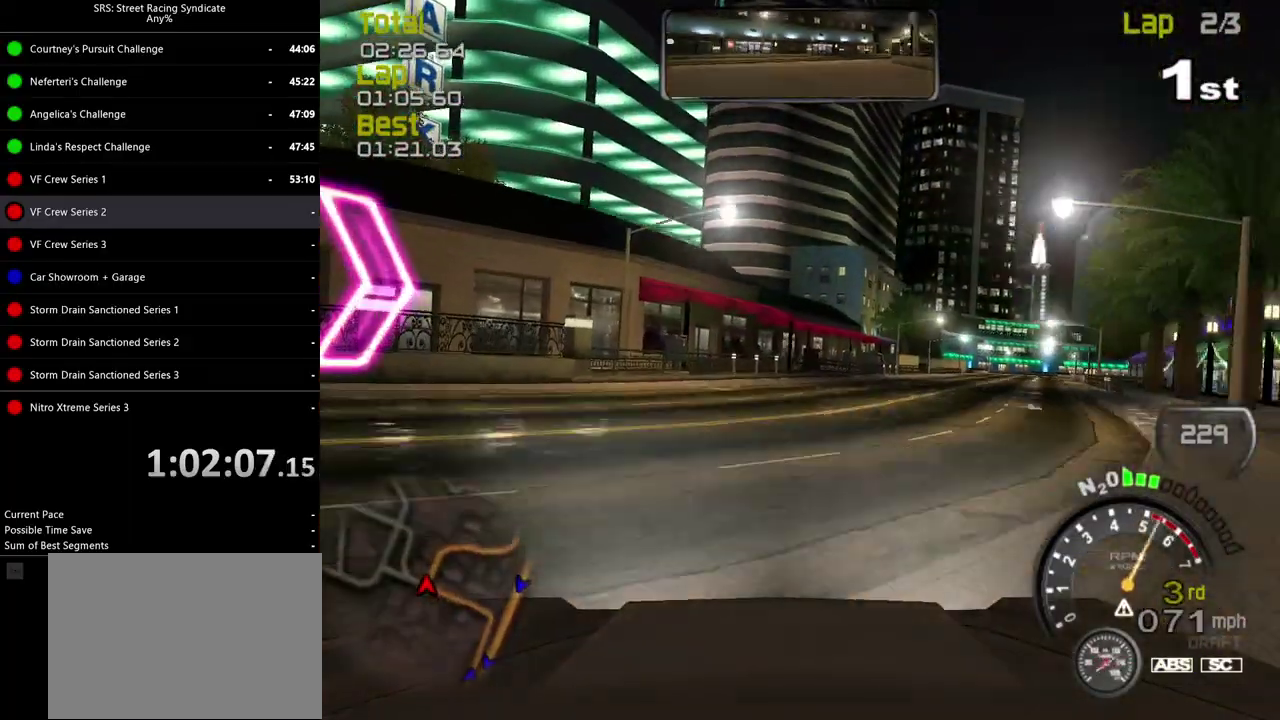
{"buttons": [], "left_stick": "center", "right_stick": "center", "events": [[484, "left_stick", "center"]]}
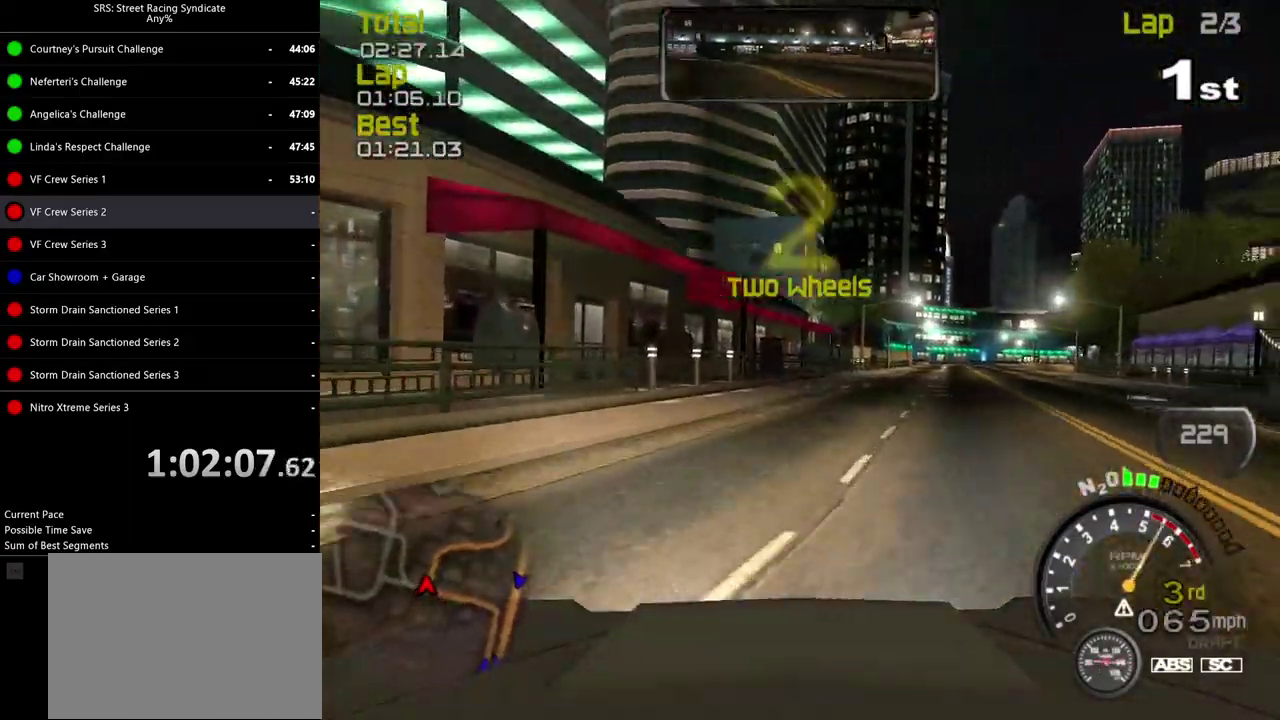
{"buttons": [], "left_stick": "center", "right_stick": "center", "events": []}
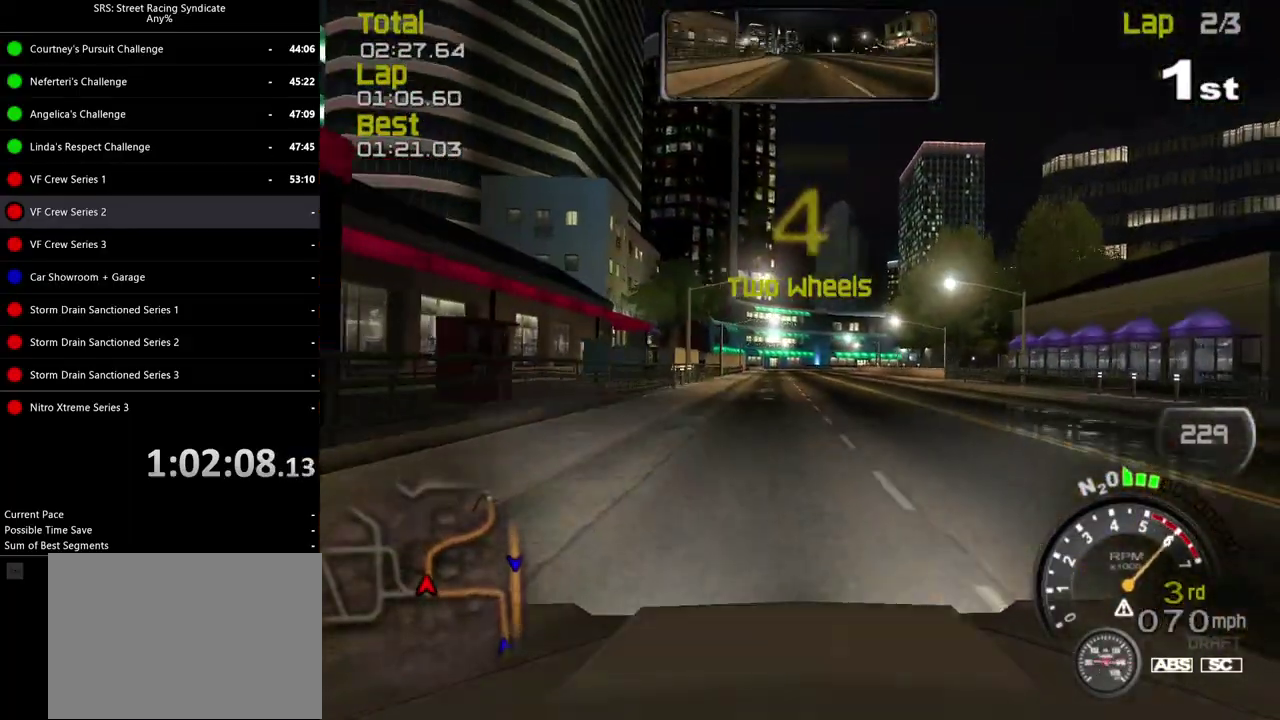
{"buttons": [], "left_stick": "center", "right_stick": "center", "events": []}
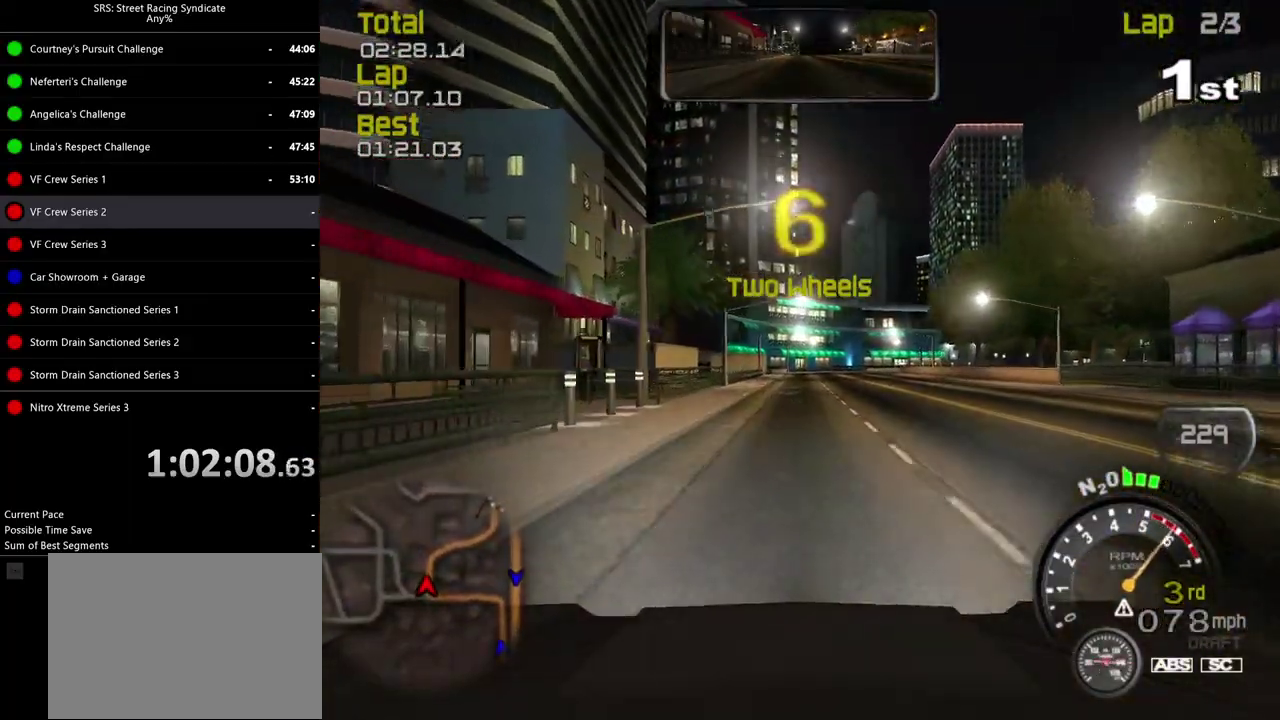
{"buttons": [], "left_stick": "center", "right_stick": "center", "events": []}
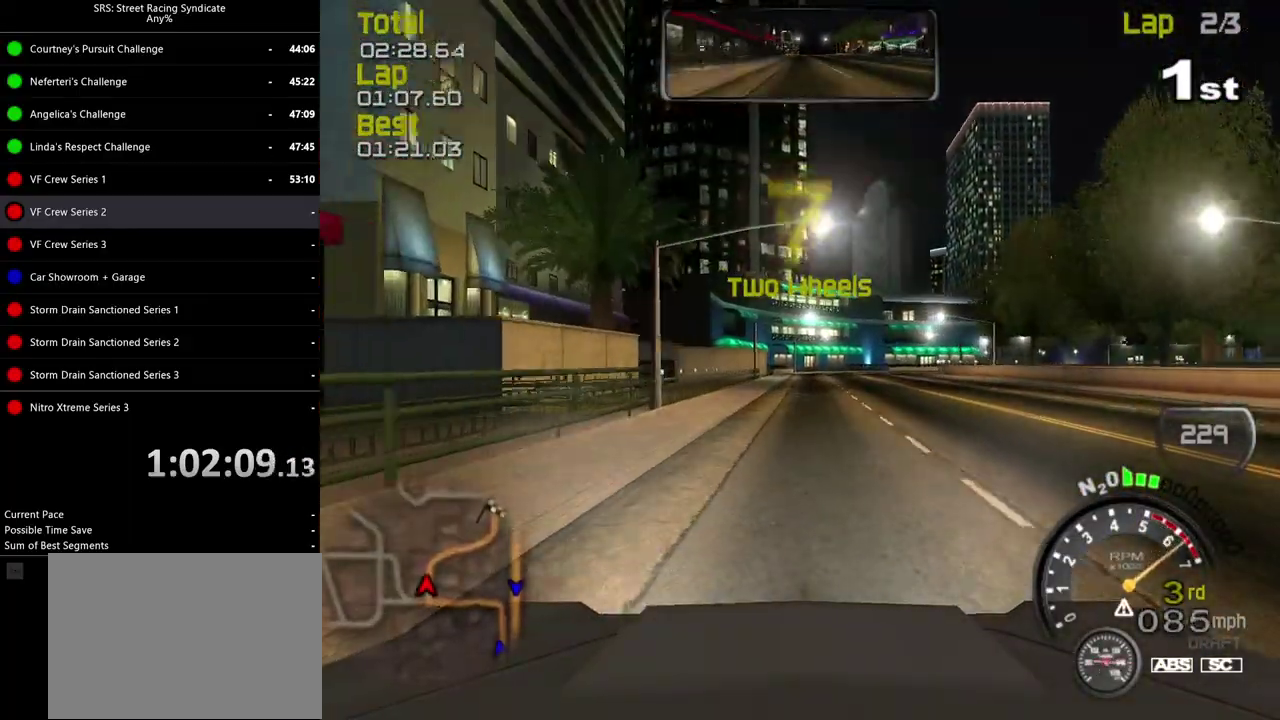
{"buttons": ["TRIANGLE"], "left_stick": "center", "right_stick": "center", "events": [[417, "TRIANGLE", "down"]]}
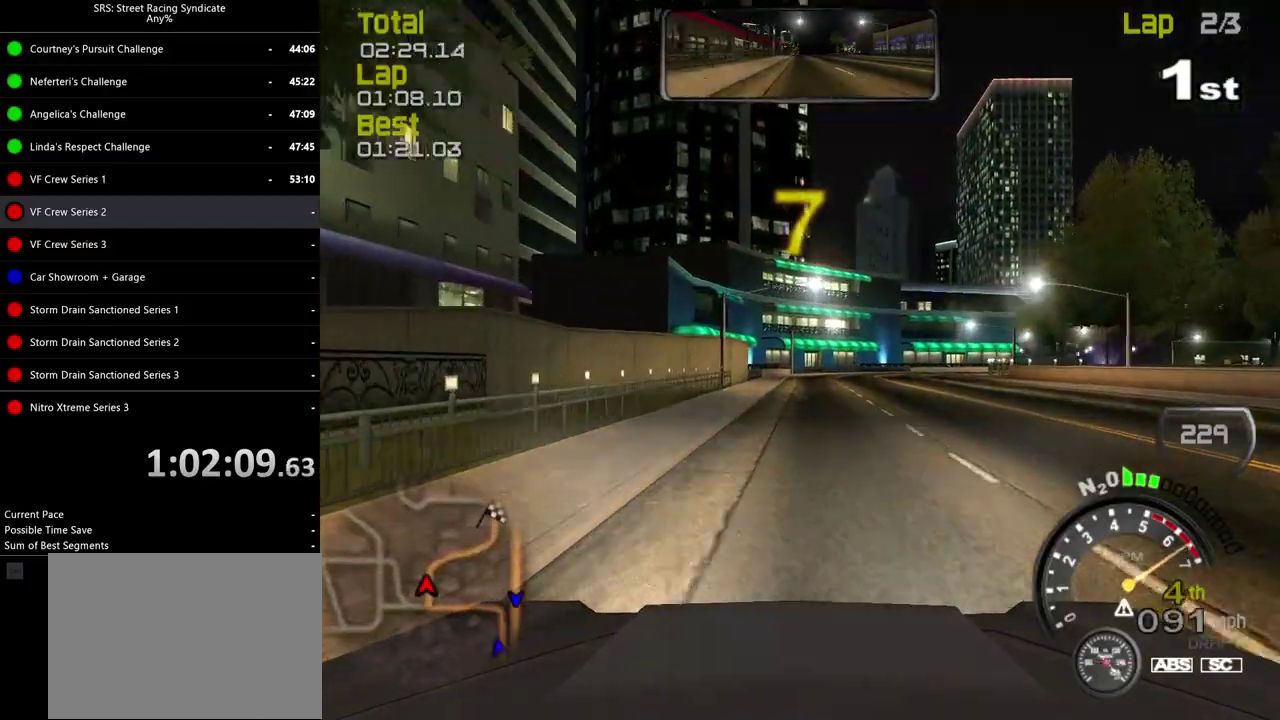
{"buttons": [], "left_stick": "right", "right_stick": "center", "events": [[33, "TRIANGLE", "up"], [300, "left_stick", "right"]]}
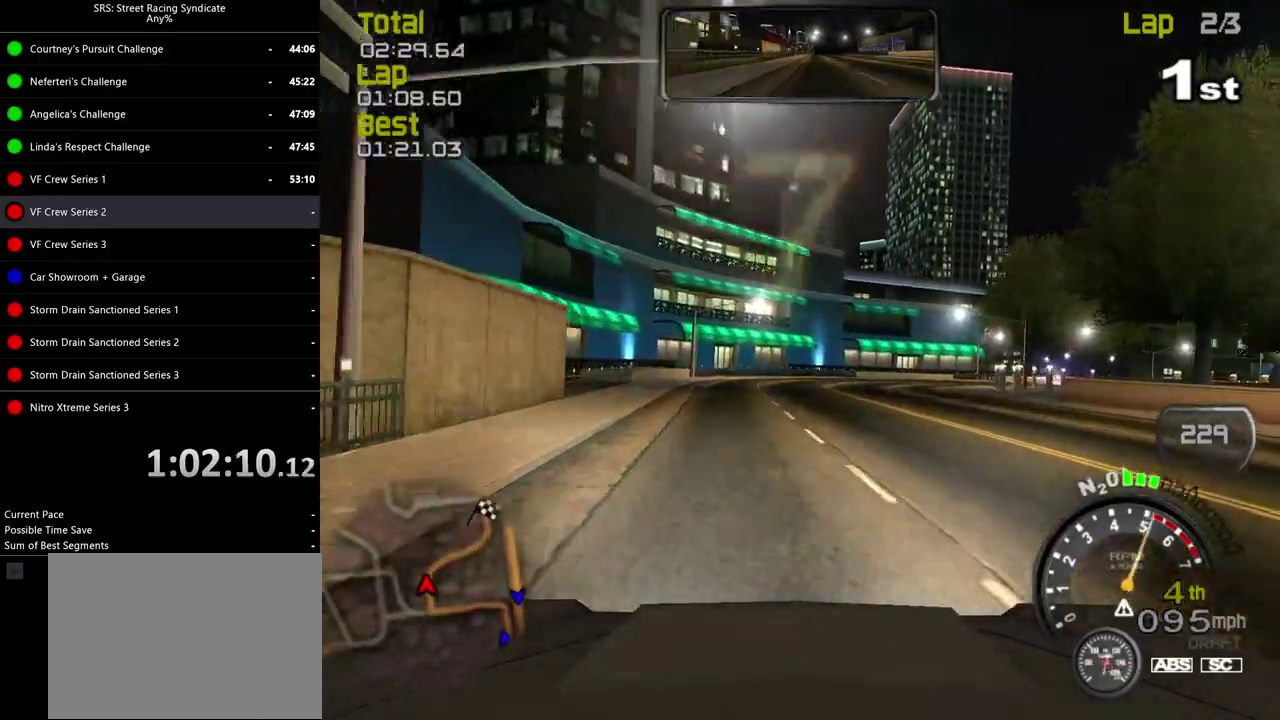
{"buttons": [], "left_stick": "right", "right_stick": "center", "events": [[50, "left_stick", "center"], [234, "left_stick", "right"], [401, "left_stick", "center"], [484, "left_stick", "right"]]}
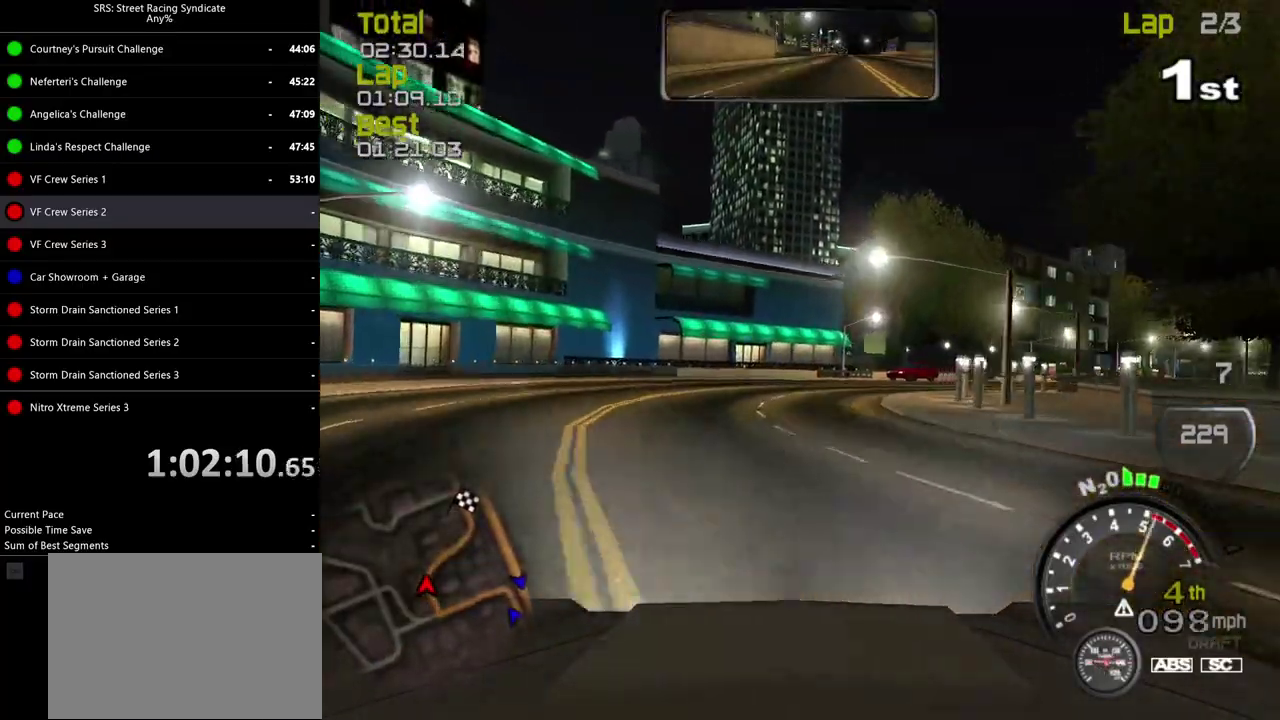
{"buttons": [], "left_stick": "up-right", "right_stick": "center"}